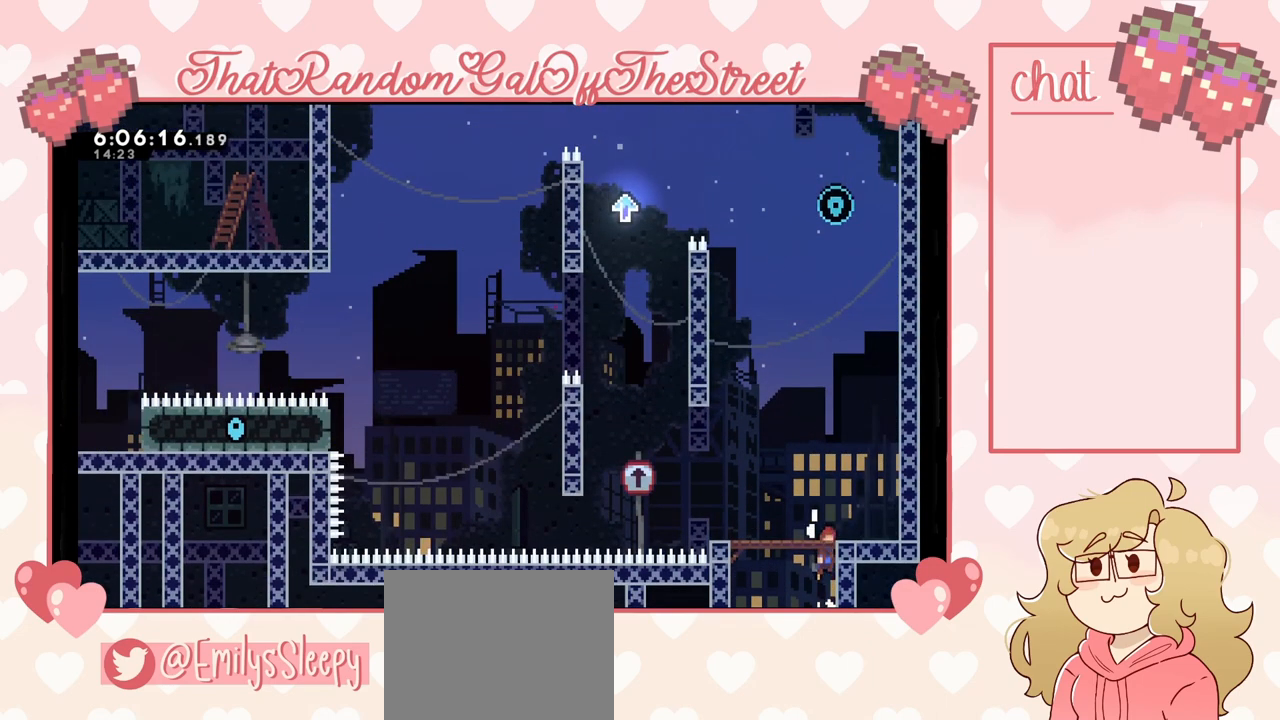
Gameplay with a controller (Xbox layout); each line is a JSON object with the inputs held at the frame after it. "events" lists button and stick changes between this image and that frame as [ms after this image, input, new state], when the widget could be followed in between. Not read: L3.
{"buttons": [], "left_stick": "right", "right_stick": "center", "events": [[167, "A", "up"], [500, "left_stick", "right"]]}
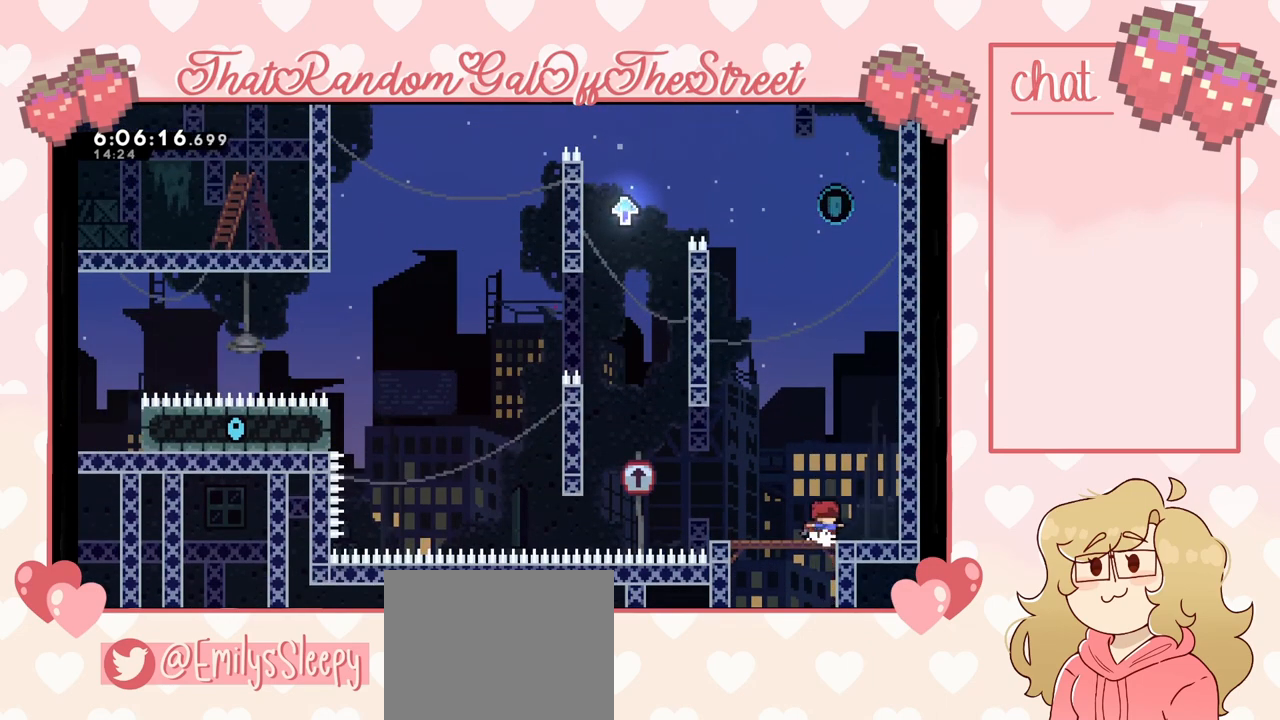
{"buttons": ["A"], "left_stick": "center", "right_stick": "center", "events": [[67, "A", "down"], [300, "A", "up"], [400, "A", "down"], [400, "left_stick", "center"]]}
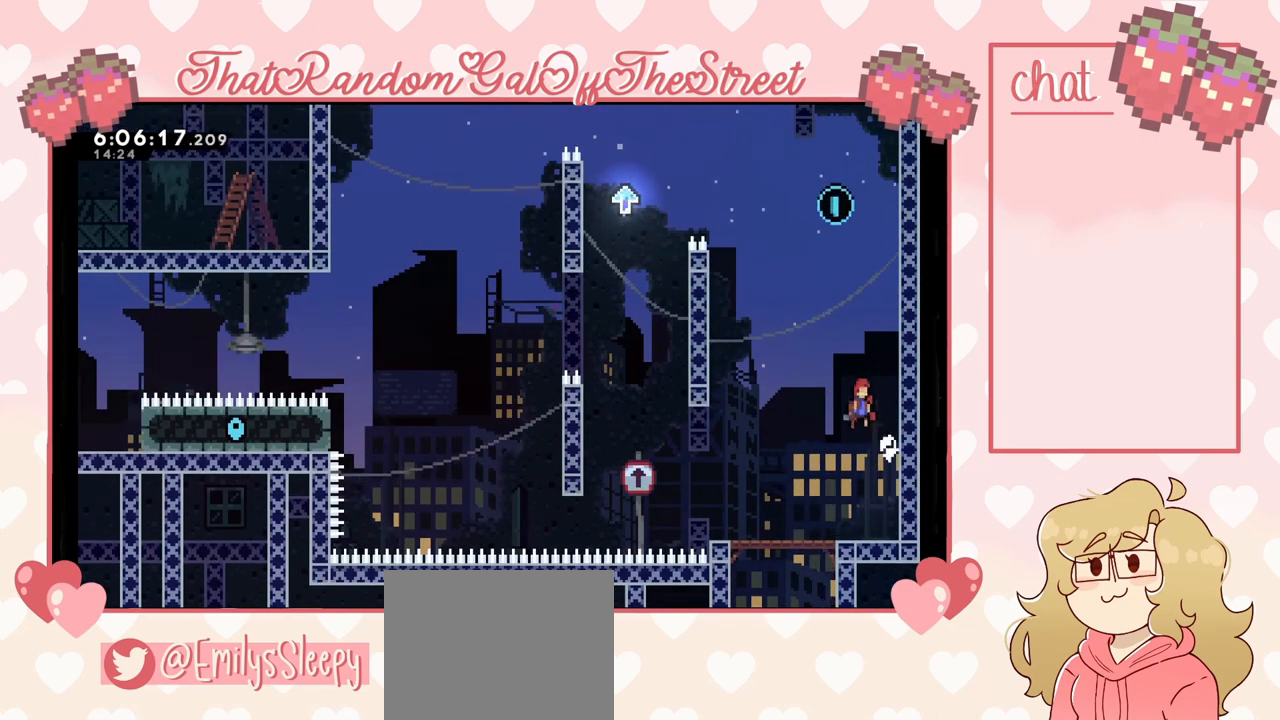
{"buttons": ["A"], "left_stick": "right", "right_stick": "center", "events": [[33, "left_stick", "right"], [300, "A", "up"], [333, "left_stick", "center"], [400, "A", "down"], [467, "left_stick", "right"]]}
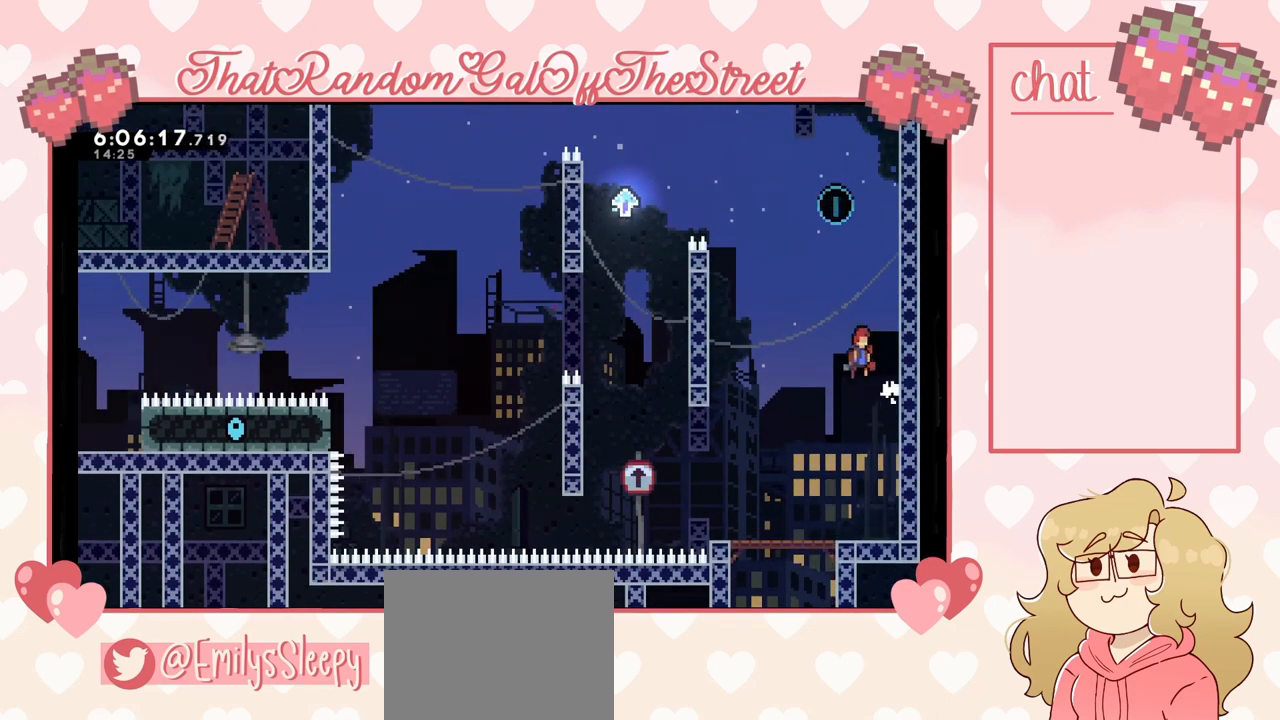
{"buttons": ["A"], "left_stick": "right", "right_stick": "center", "events": [[233, "A", "up"], [300, "left_stick", "center"], [333, "A", "down"], [400, "left_stick", "right"]]}
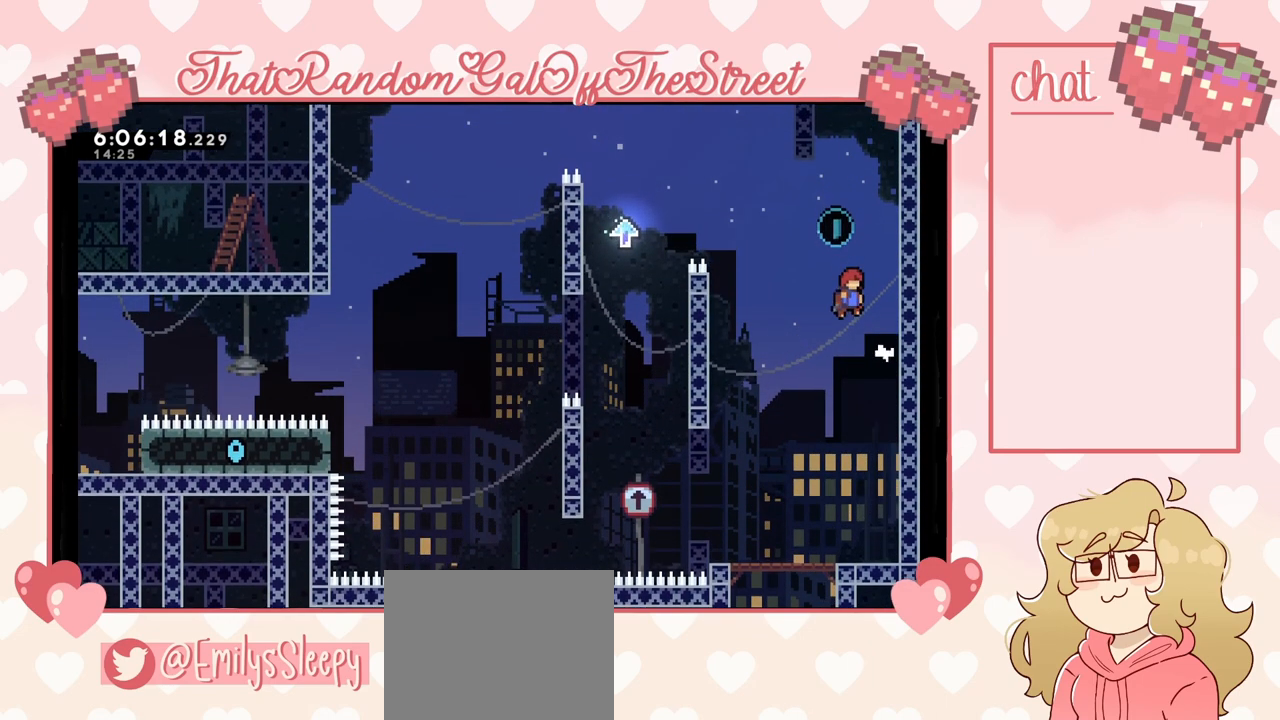
{"buttons": ["A"], "left_stick": "right", "right_stick": "center", "events": [[133, "A", "up"], [167, "left_stick", "center"], [300, "left_stick", "right"], [333, "A", "down"]]}
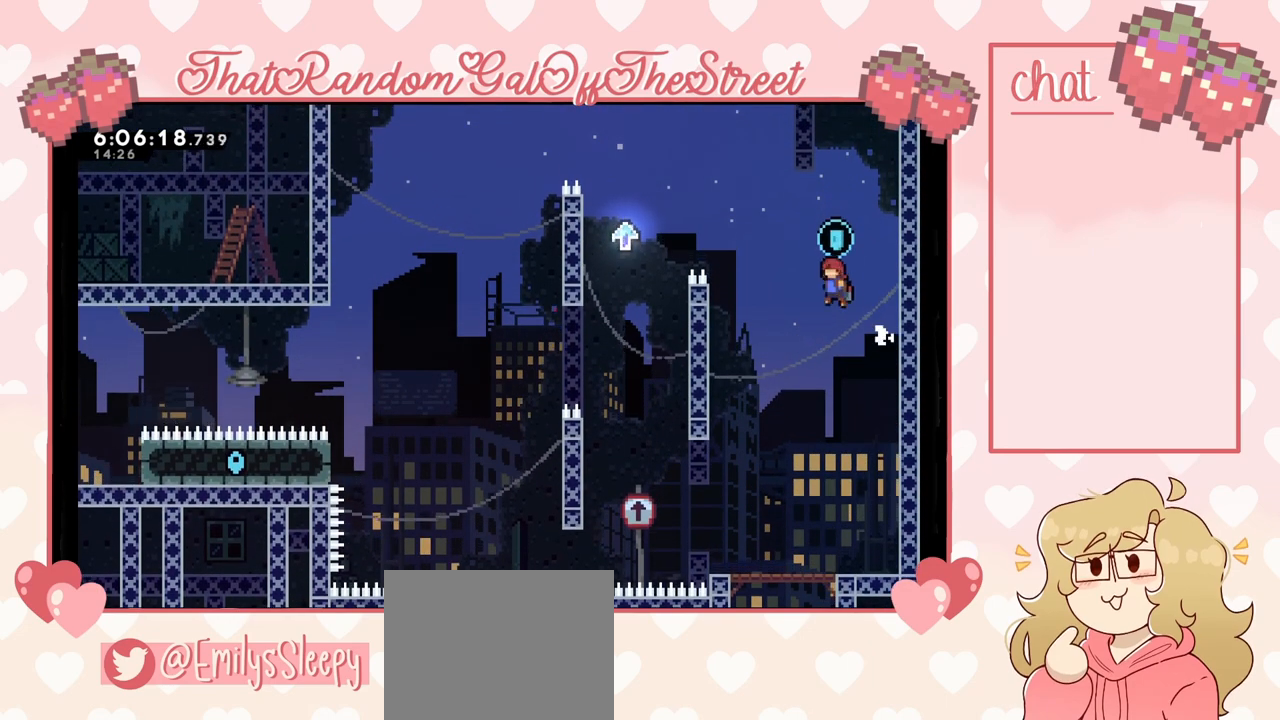
{"buttons": ["L2"], "left_stick": "up-right", "right_stick": "center", "events": [[200, "L2", "down"], [233, "A", "up"], [267, "left_stick", "up-right"]]}
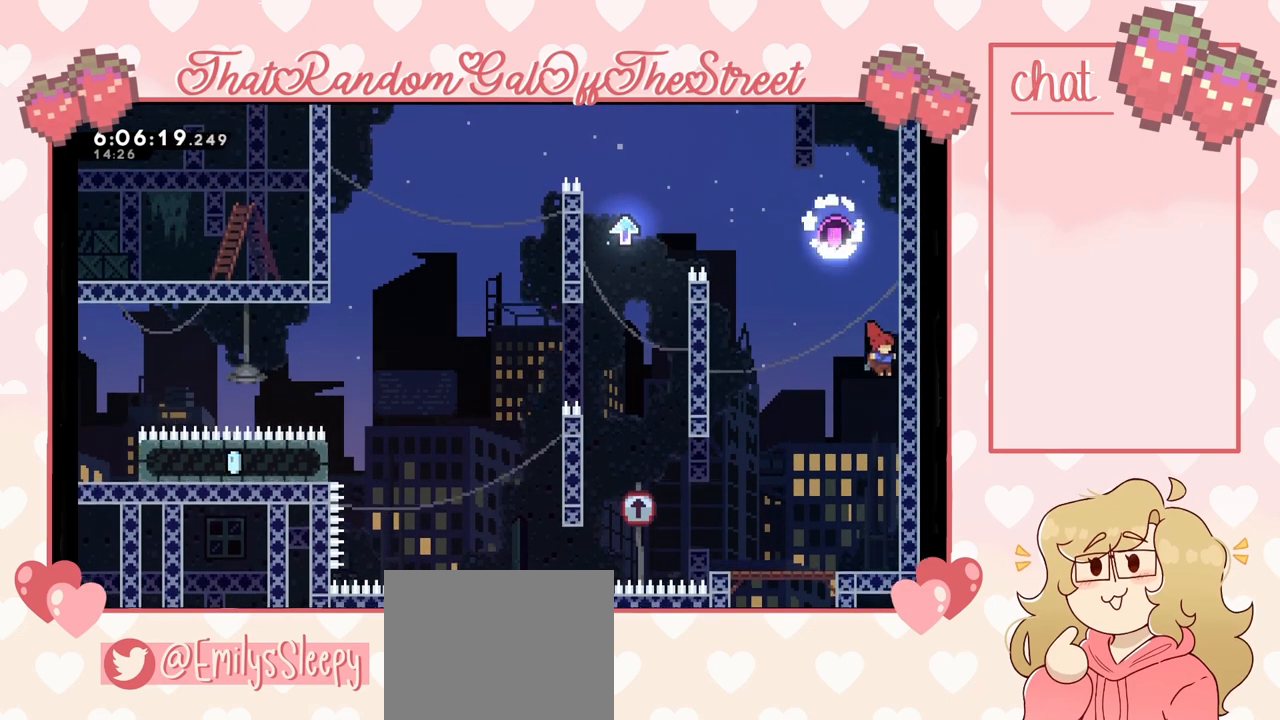
{"buttons": ["A"], "left_stick": "left", "right_stick": "center", "events": [[167, "left_stick", "up-left"], [233, "A", "down"], [233, "left_stick", "left"], [300, "L2", "up"]]}
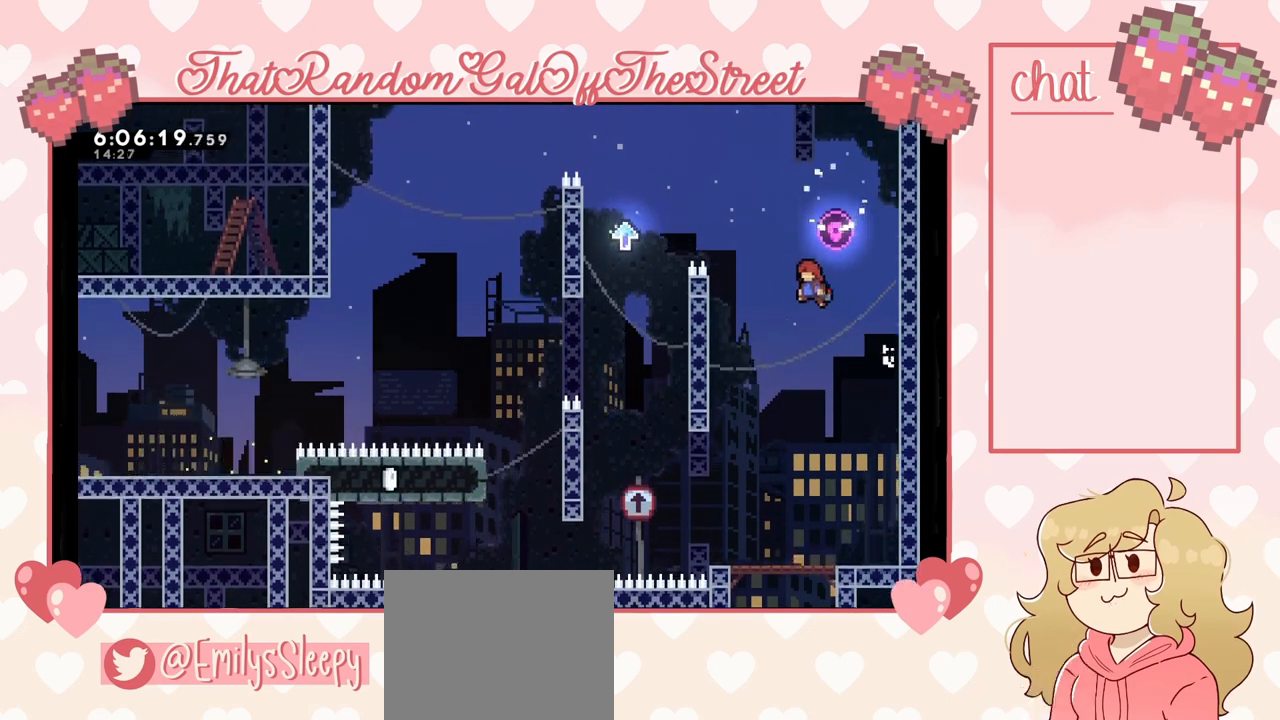
{"buttons": ["L2"], "left_stick": "up", "right_stick": "center", "events": [[300, "L2", "down"], [333, "left_stick", "up-left"], [467, "A", "up"], [500, "left_stick", "up"]]}
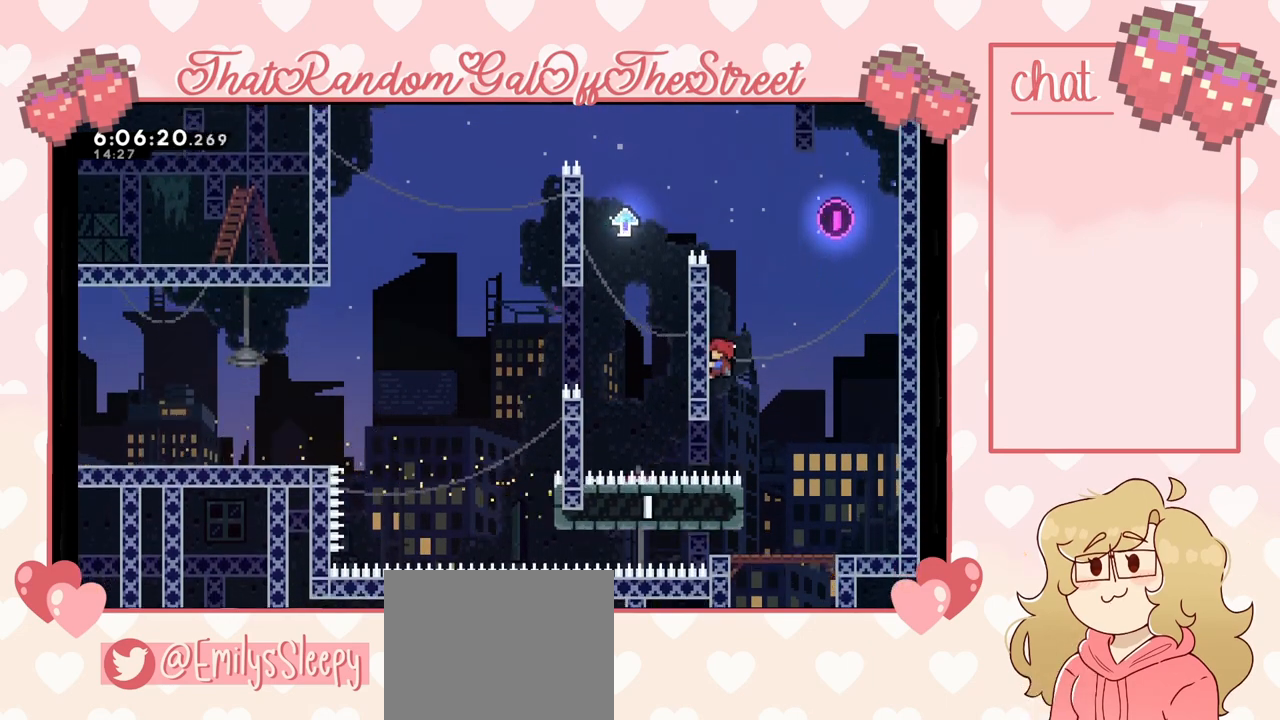
{"buttons": ["L2"], "left_stick": "up", "right_stick": "center", "events": []}
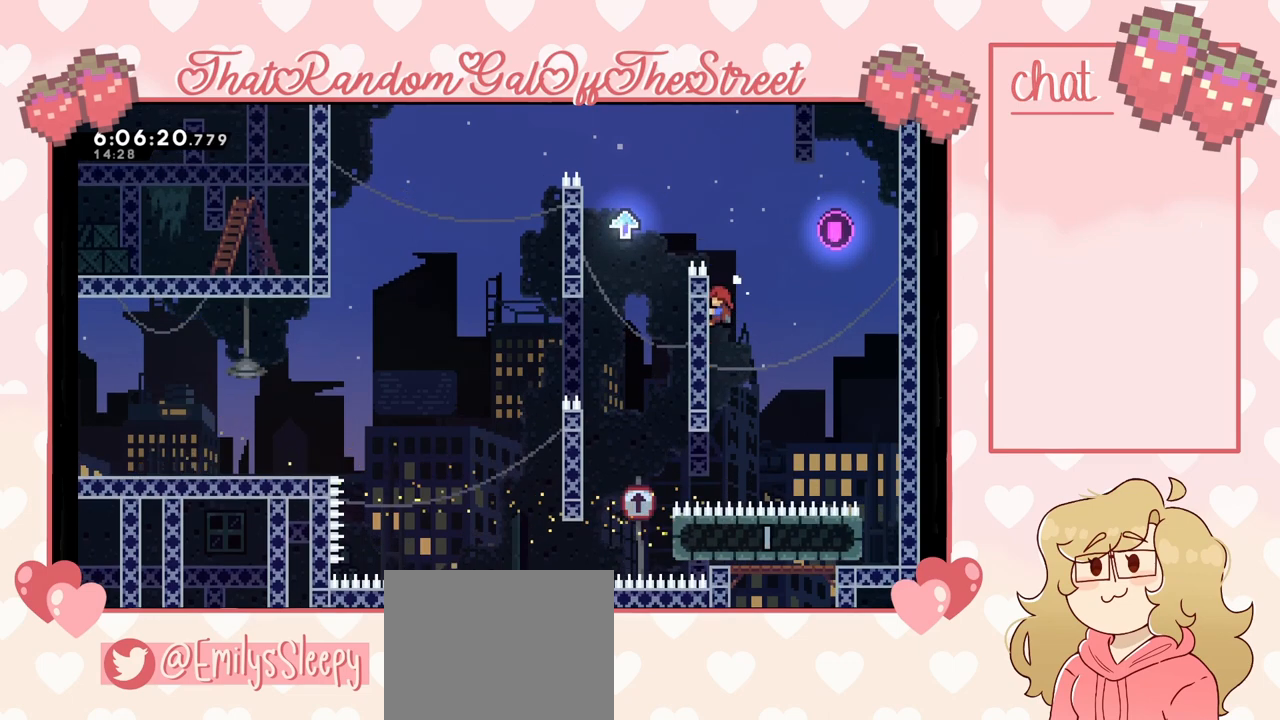
{"buttons": ["A"], "left_stick": "up-left", "right_stick": "center", "events": [[333, "left_stick", "up-left"], [367, "A", "down"], [433, "L2", "up"]]}
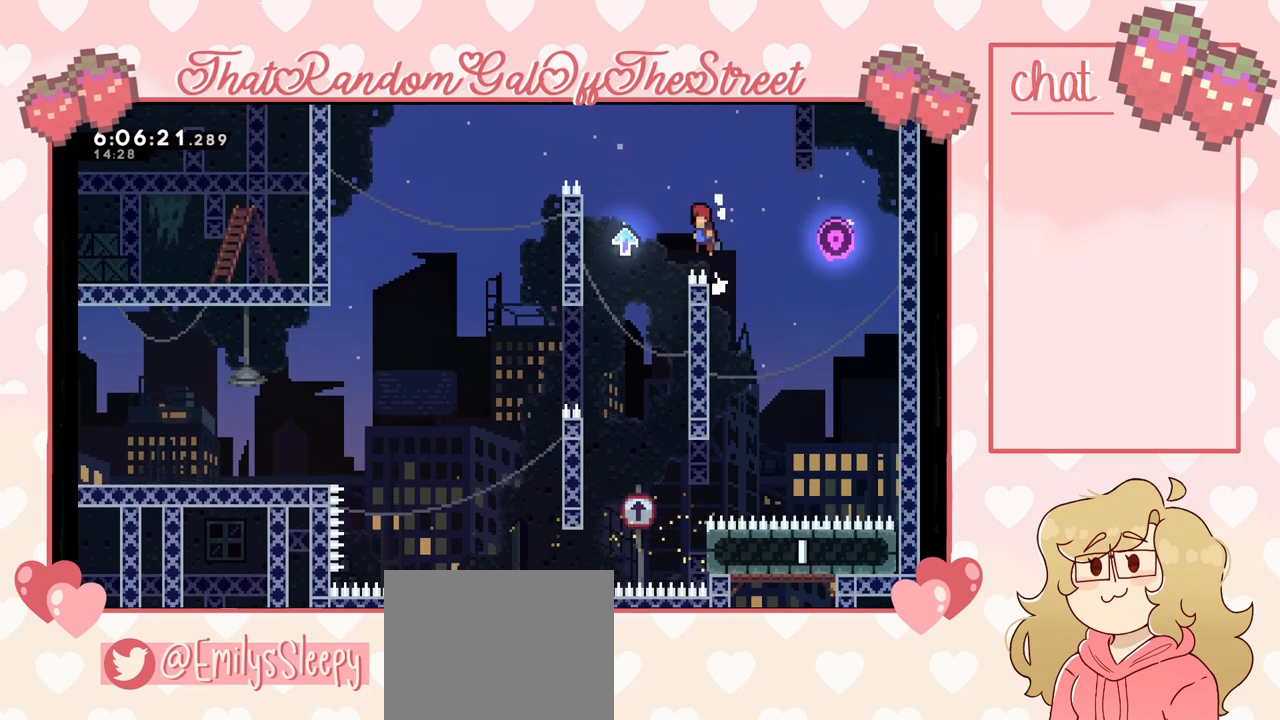
{"buttons": ["L2"], "left_stick": "up", "right_stick": "center", "events": [[433, "L2", "down"], [500, "A", "up"], [500, "left_stick", "up"]]}
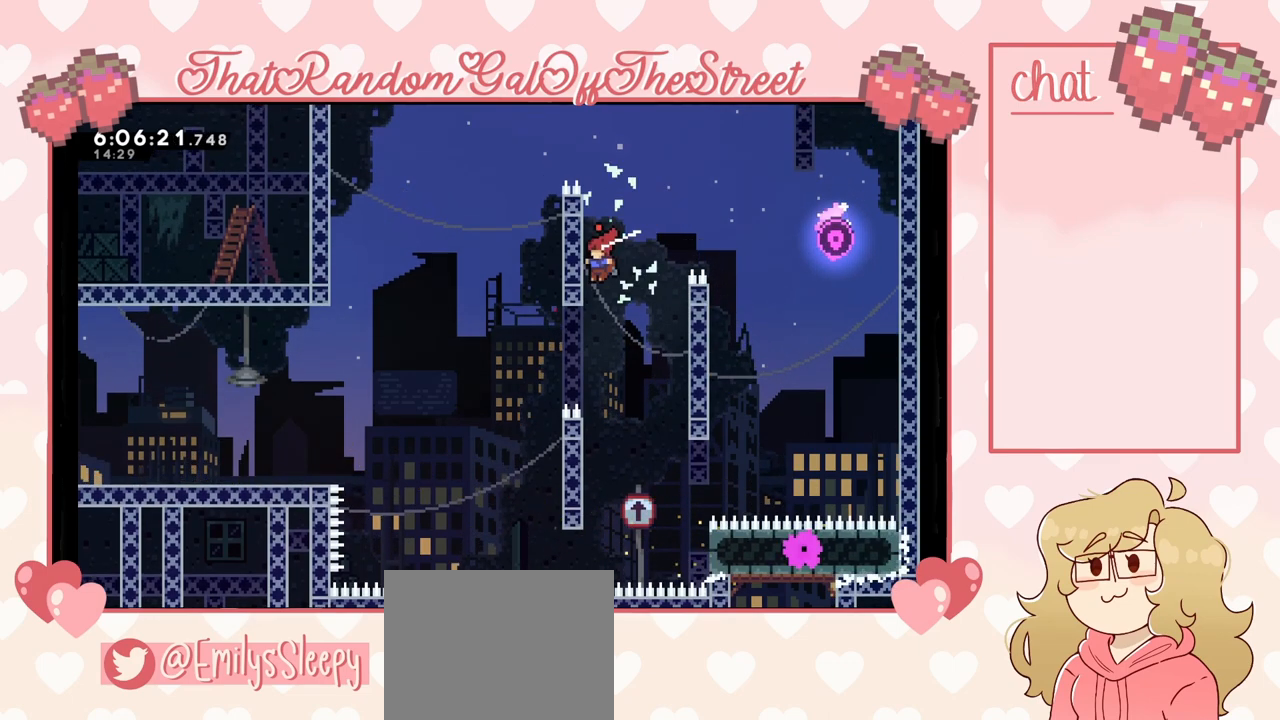
{"buttons": ["L2"], "left_stick": "up", "right_stick": "center", "events": []}
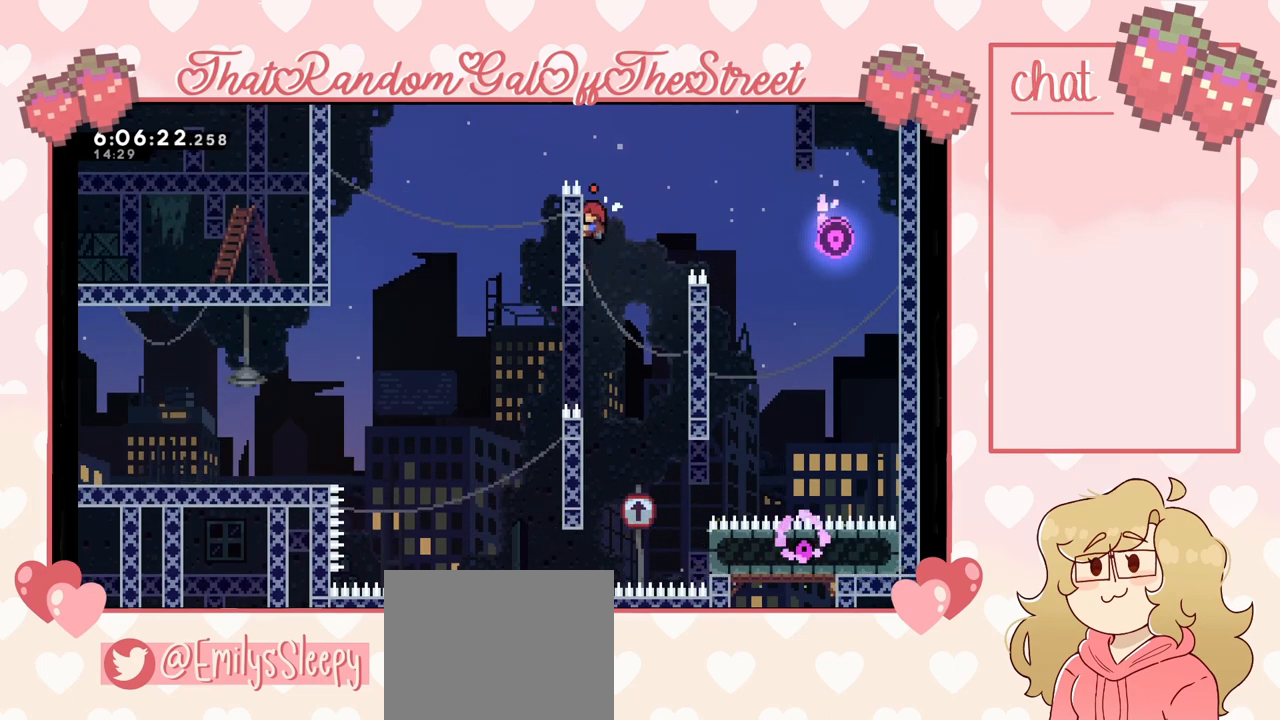
{"buttons": ["A"], "left_stick": "left", "right_stick": "center", "events": [[200, "A", "down"], [267, "left_stick", "up-left"], [300, "L2", "up"], [400, "left_stick", "left"]]}
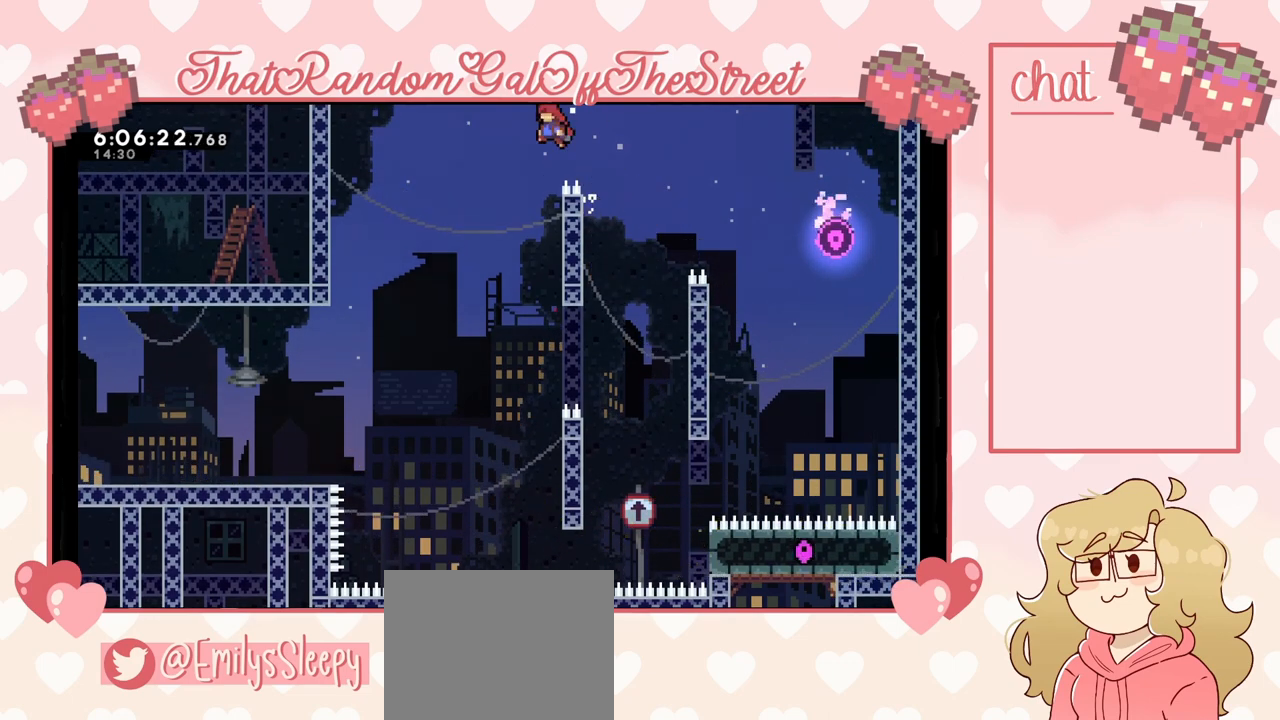
{"buttons": [], "left_stick": "left", "right_stick": "center", "events": [[233, "A", "up"]]}
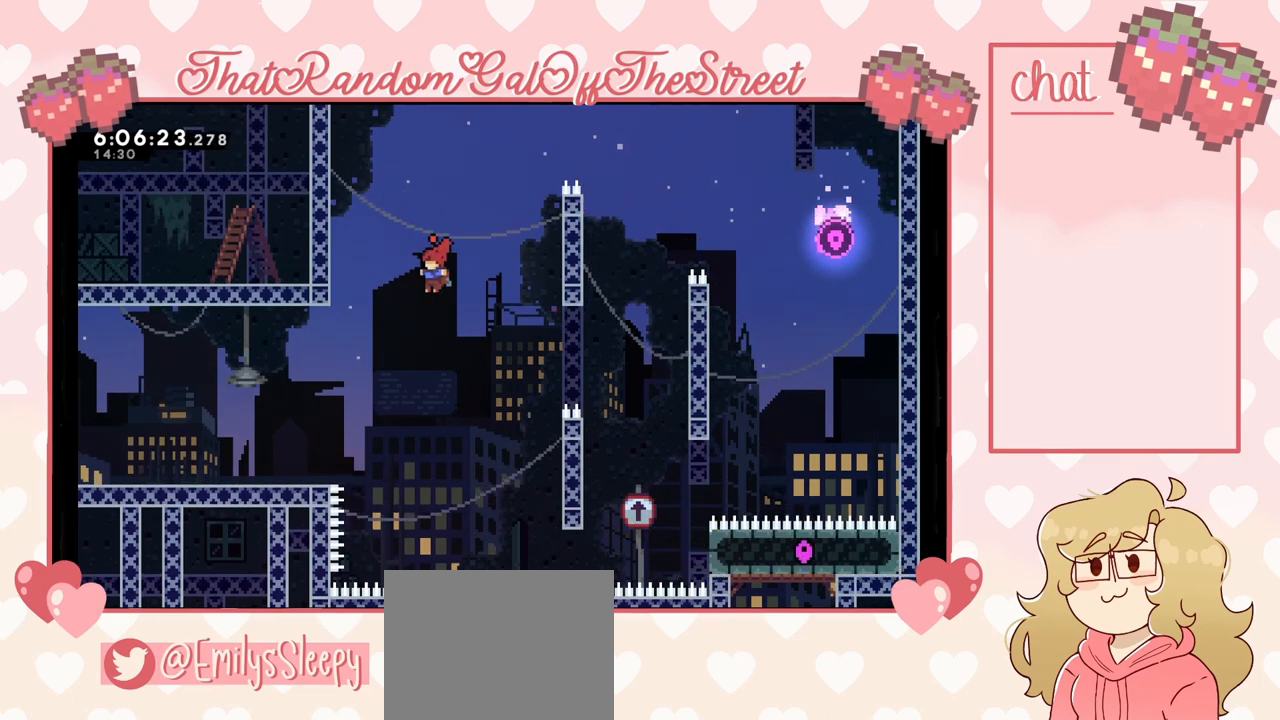
{"buttons": [], "left_stick": "left", "right_stick": "center", "events": [[333, "A", "down"], [433, "A", "up"]]}
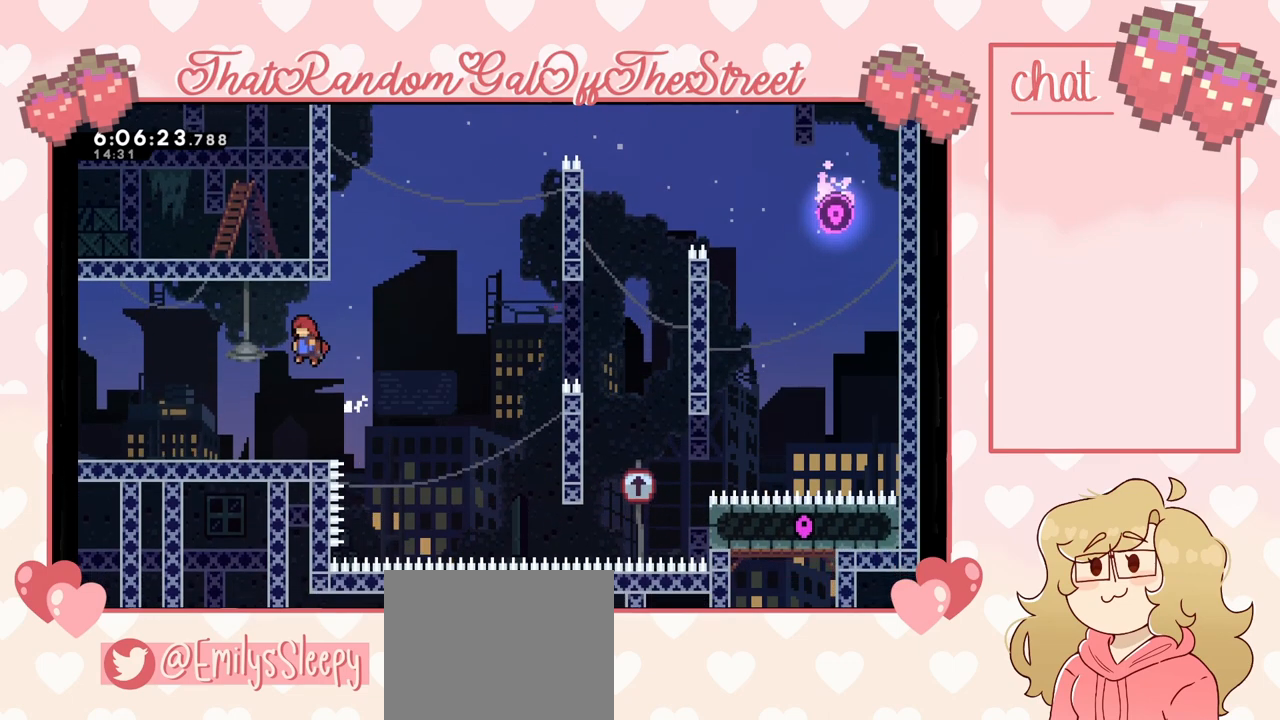
{"buttons": [], "left_stick": "left", "right_stick": "center", "events": []}
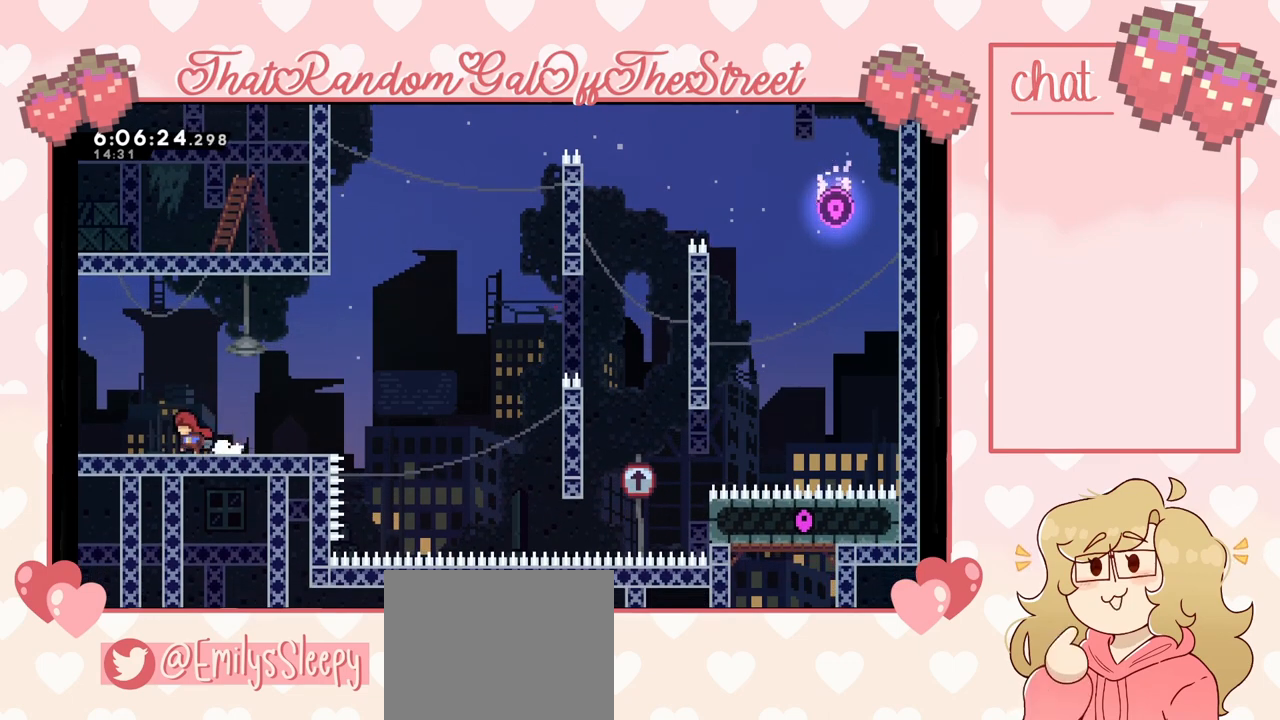
{"buttons": [], "left_stick": "left", "right_stick": "center", "events": []}
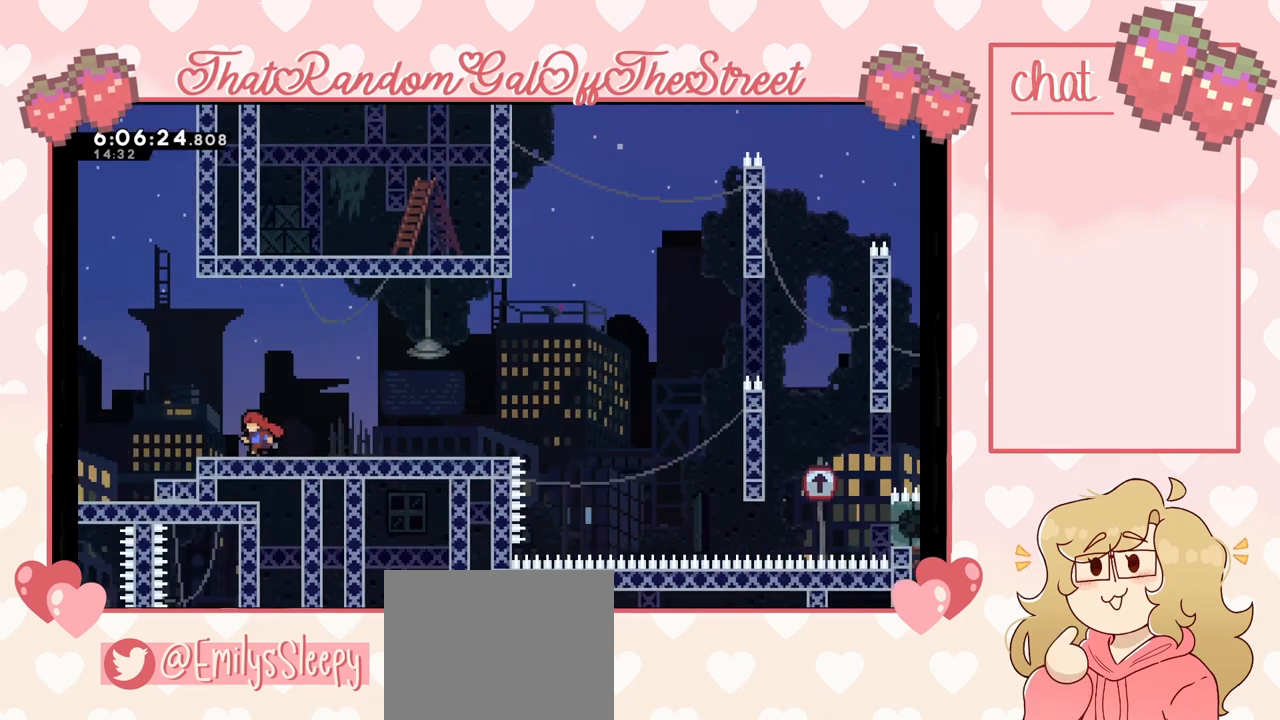
{"buttons": [], "left_stick": "center", "right_stick": "center", "events": [[267, "left_stick", "center"]]}
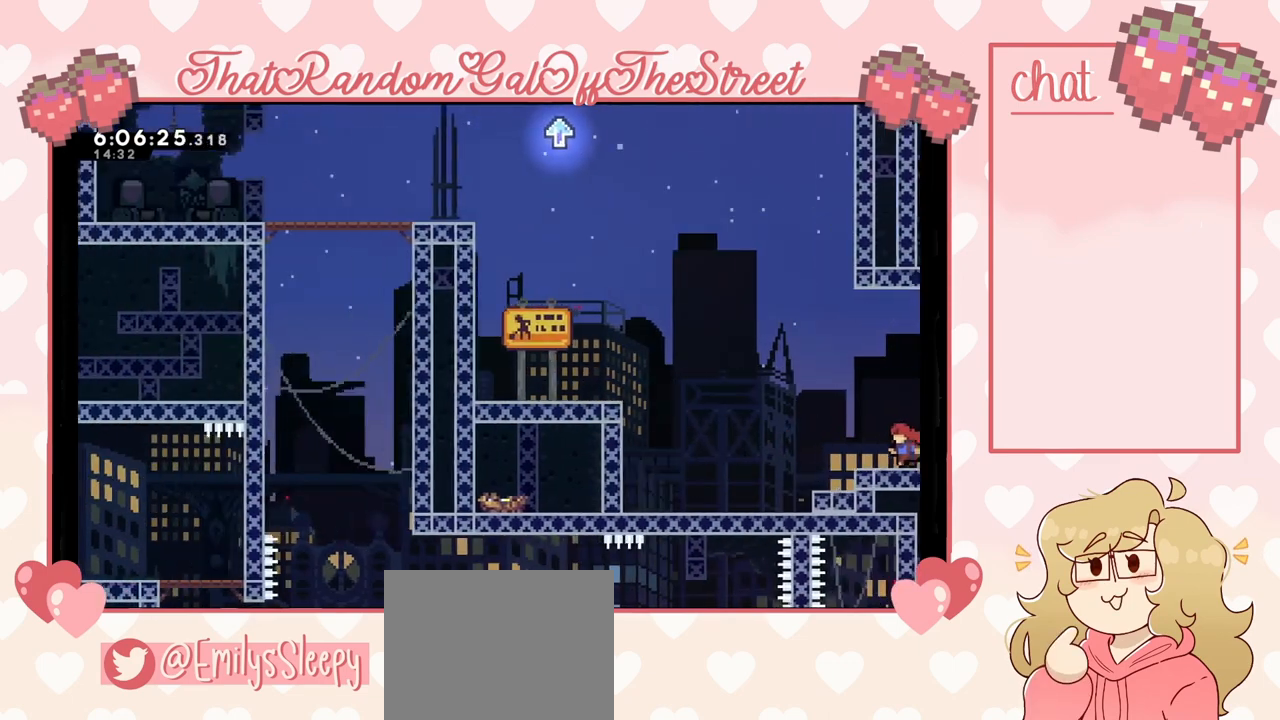
{"buttons": [], "left_stick": "left", "right_stick": "center", "events": [[500, "left_stick", "left"]]}
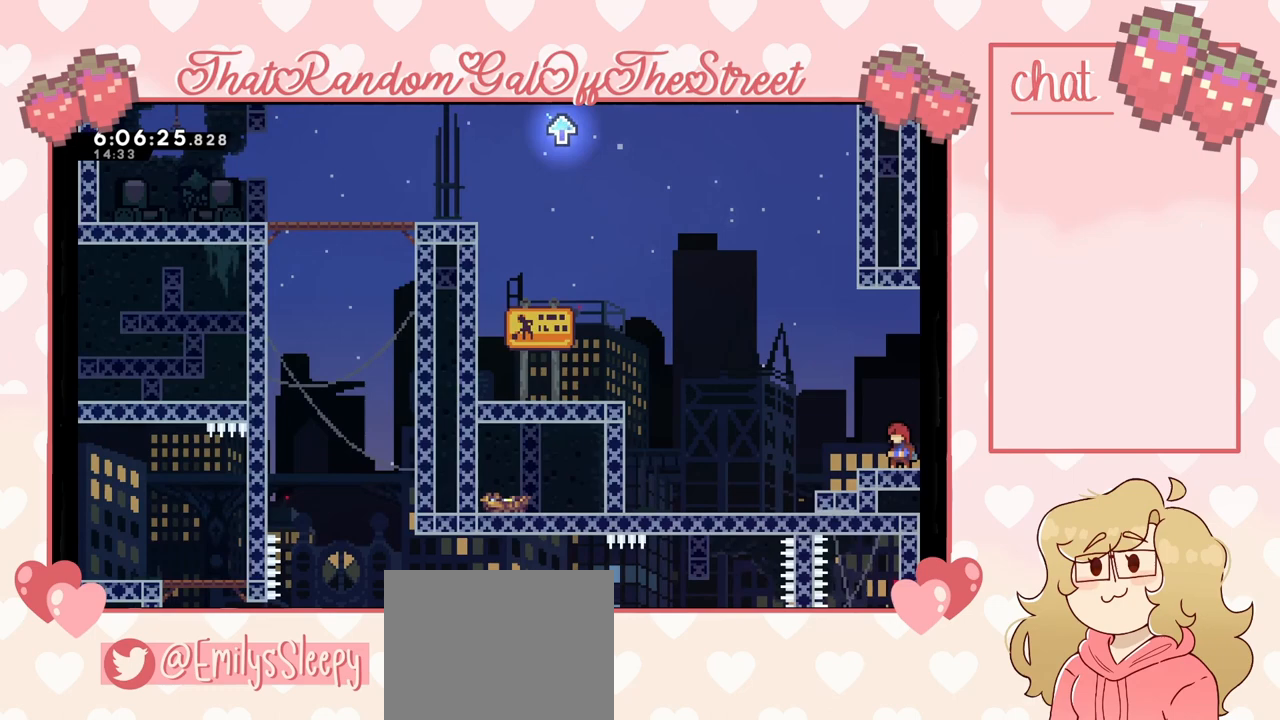
{"buttons": [], "left_stick": "left", "right_stick": "center", "events": []}
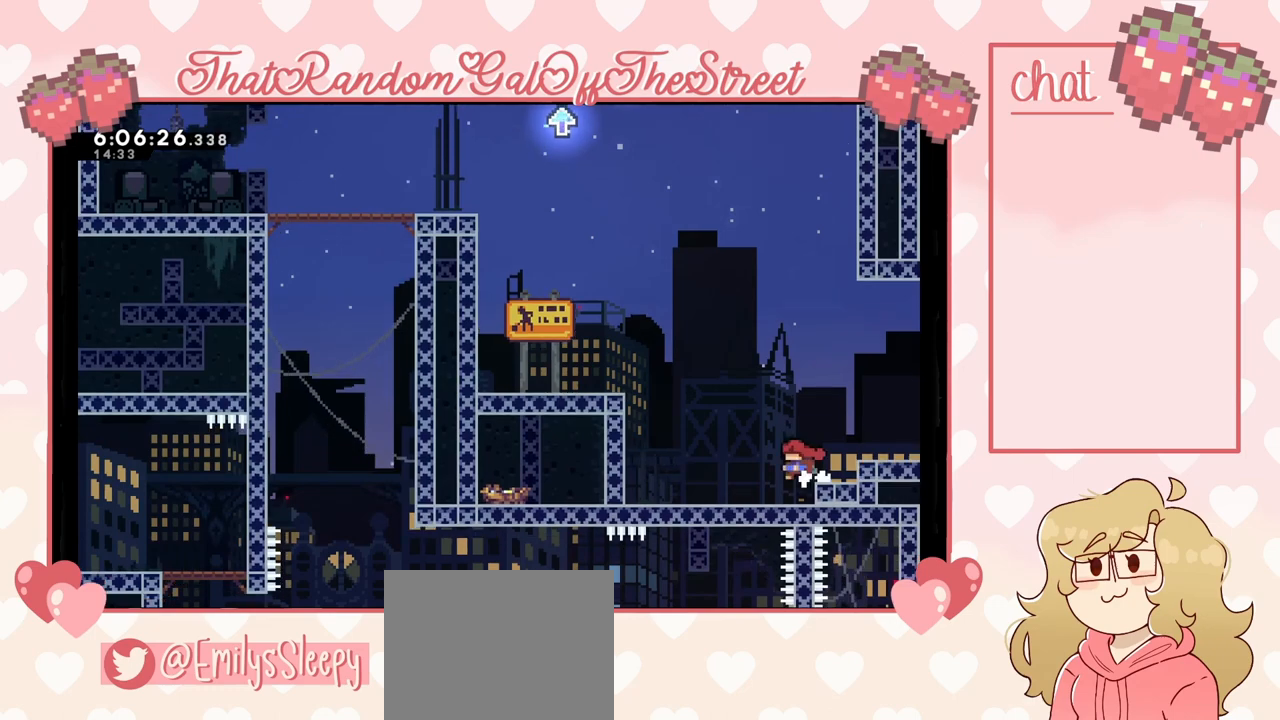
{"buttons": [], "left_stick": "left", "right_stick": "center", "events": []}
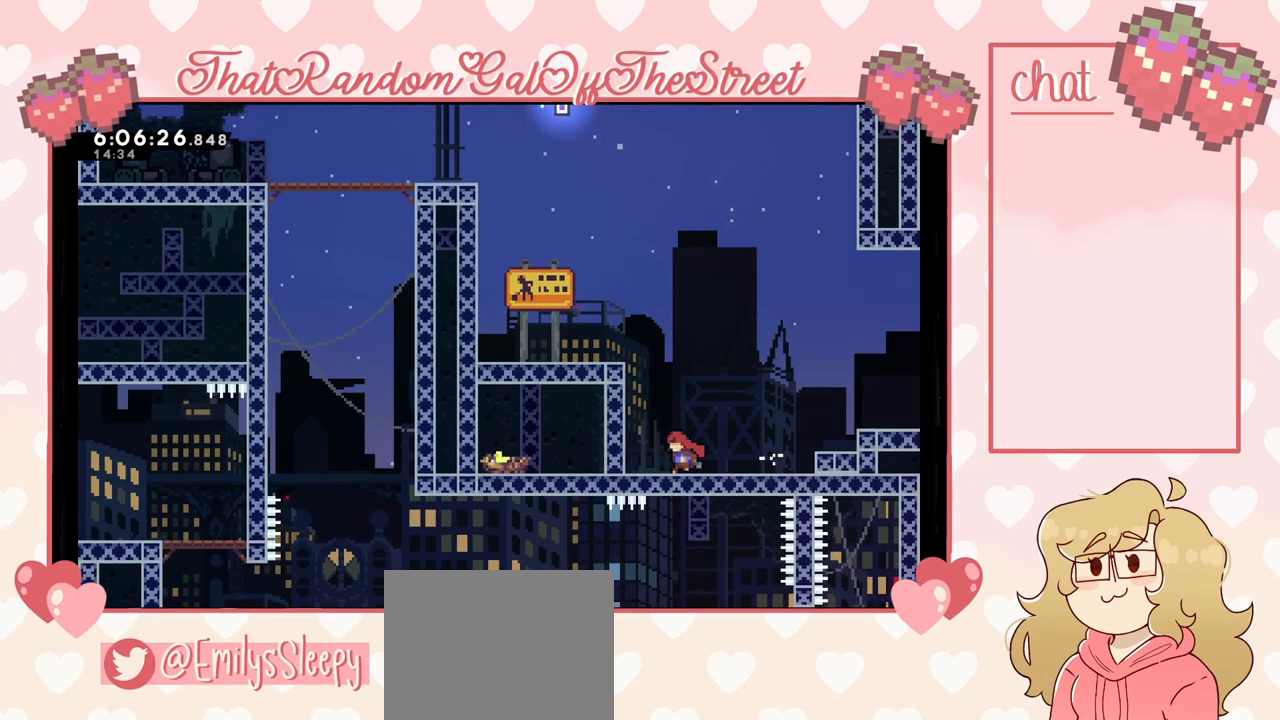
{"buttons": [], "left_stick": "left", "right_stick": "center", "events": []}
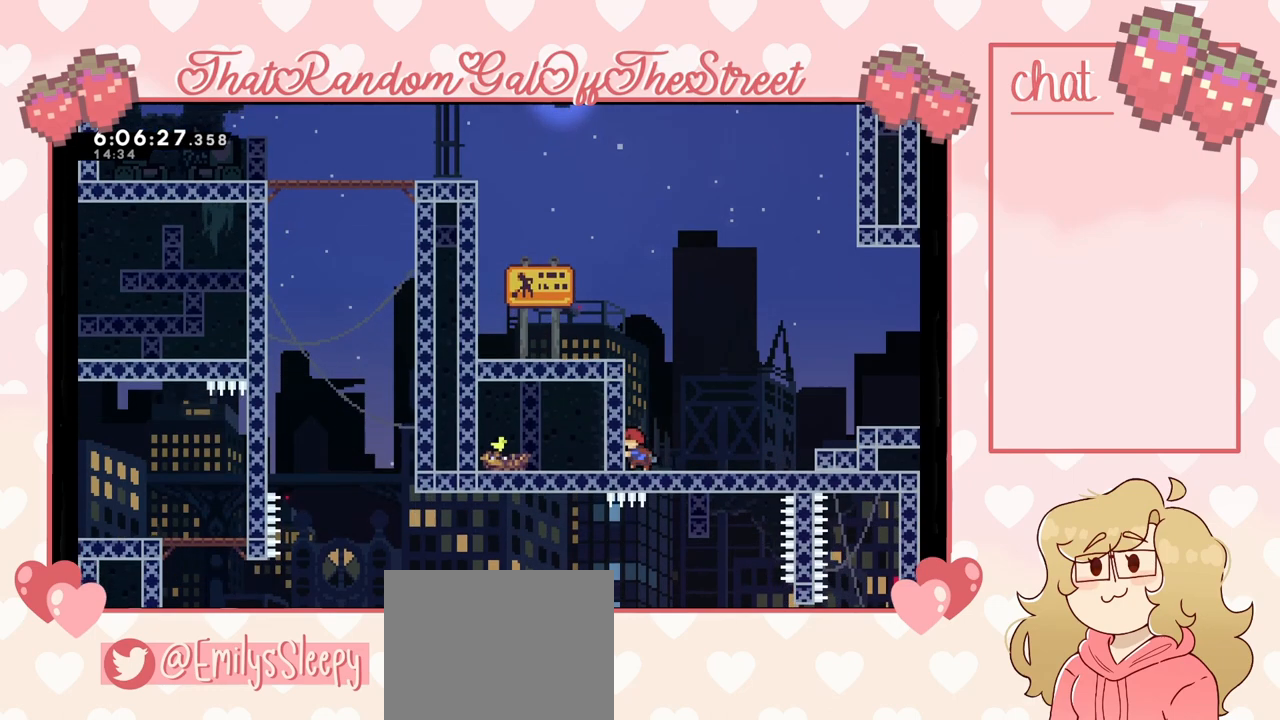
{"buttons": ["L2"], "left_stick": "up-left", "right_stick": "center", "events": [[33, "A", "down"], [33, "left_stick", "up-left"], [233, "A", "up"], [267, "L2", "down"]]}
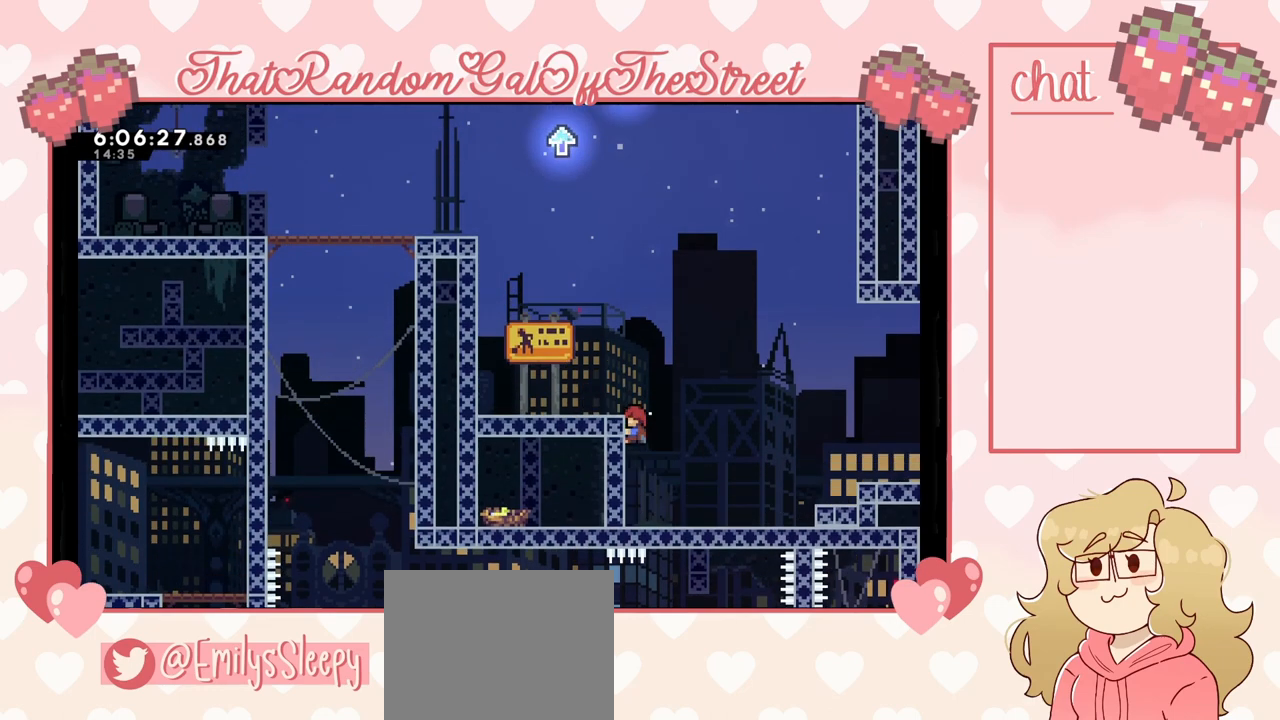
{"buttons": [], "left_stick": "up-left", "right_stick": "center", "events": [[500, "L2", "up"]]}
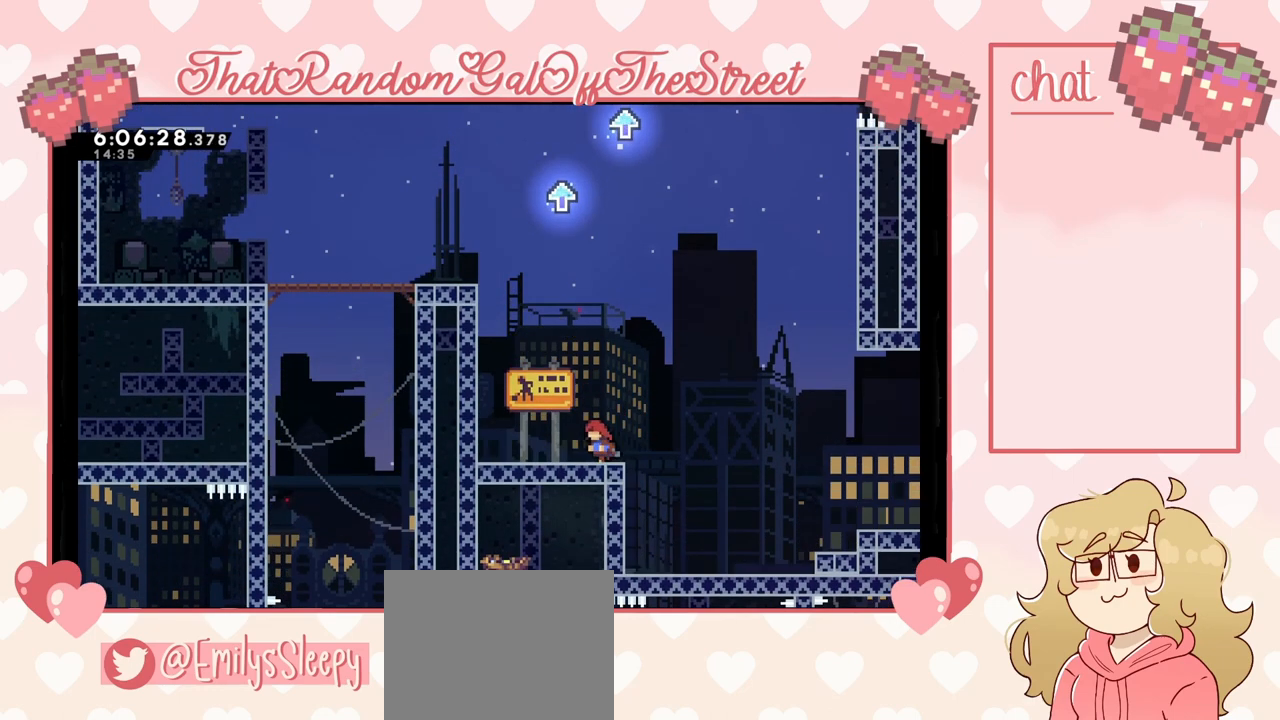
{"buttons": [], "left_stick": "up-left", "right_stick": "center", "events": []}
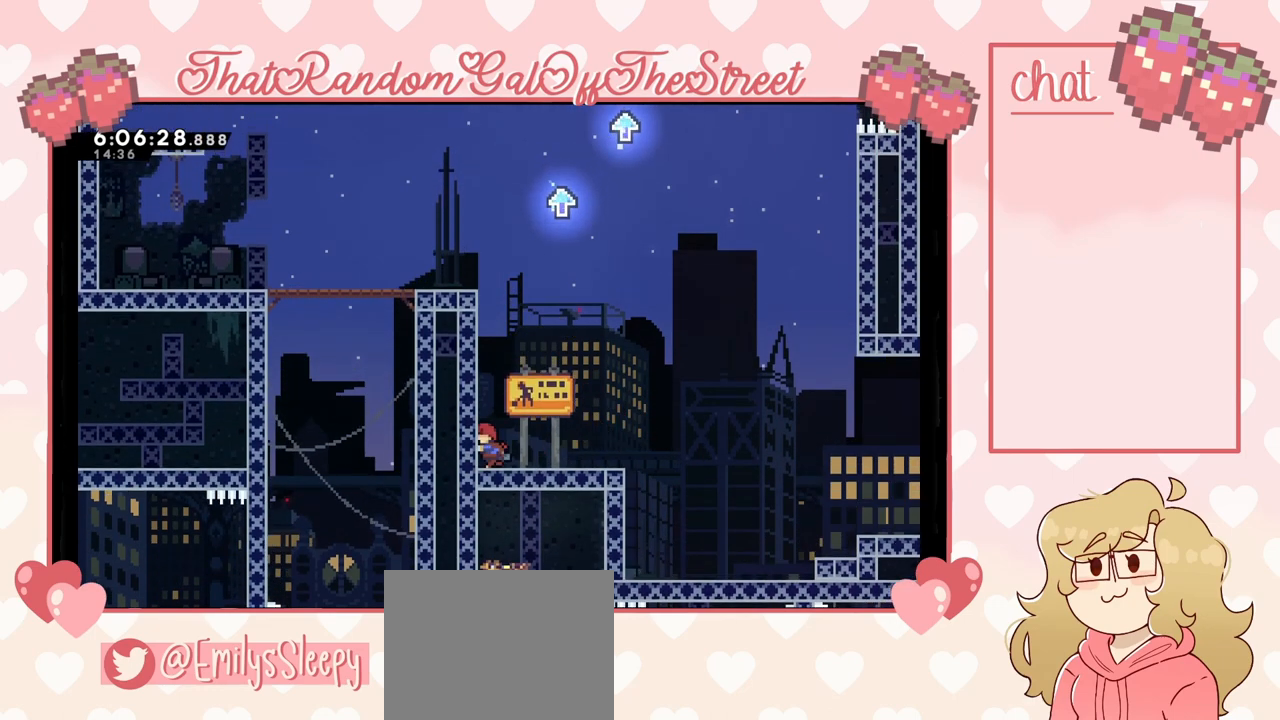
{"buttons": ["A"], "left_stick": "up-left", "right_stick": "center", "events": [[367, "A", "down"]]}
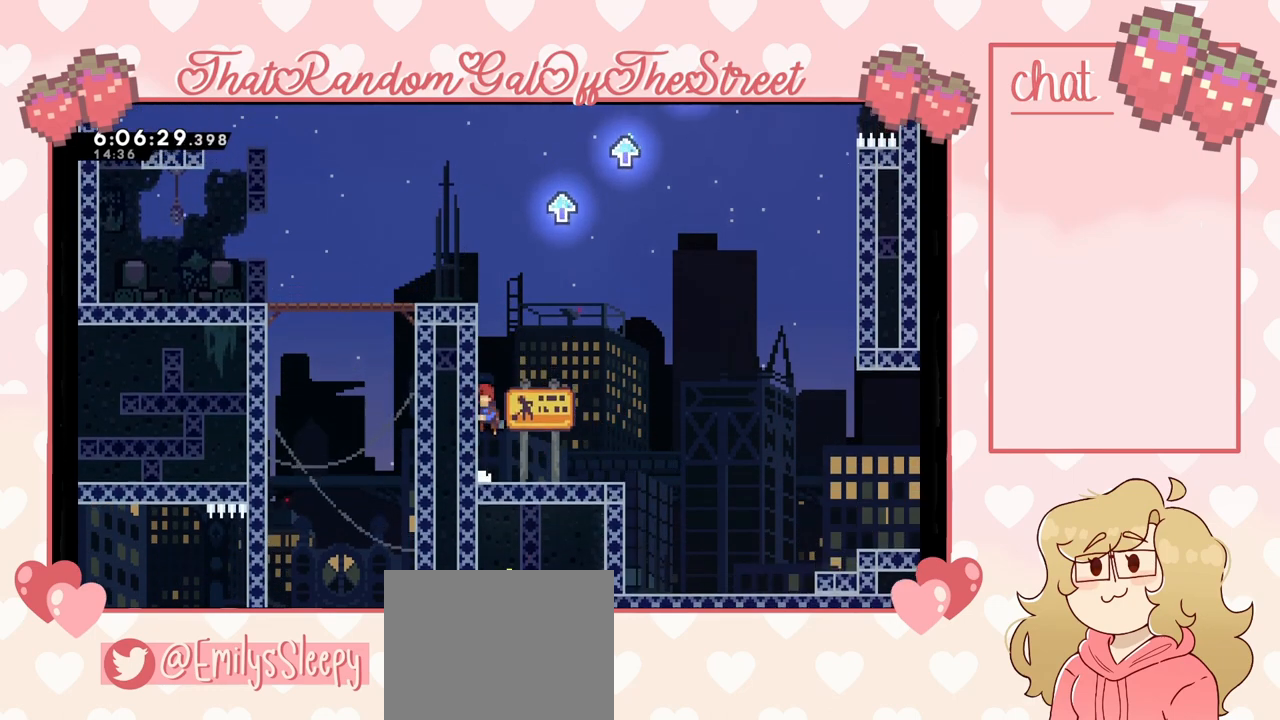
{"buttons": ["L2"], "left_stick": "up", "right_stick": "center", "events": [[33, "left_stick", "up"], [67, "L2", "down"], [100, "A", "up"]]}
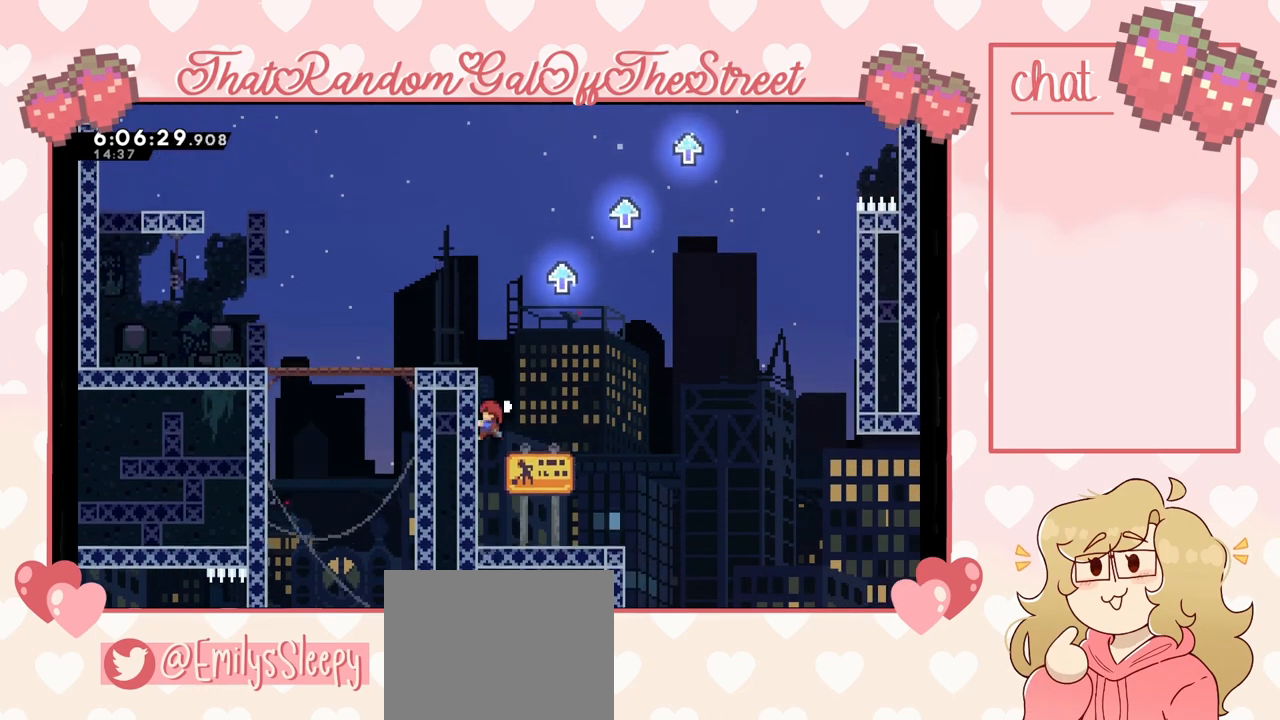
{"buttons": ["L2"], "left_stick": "up", "right_stick": "center", "events": []}
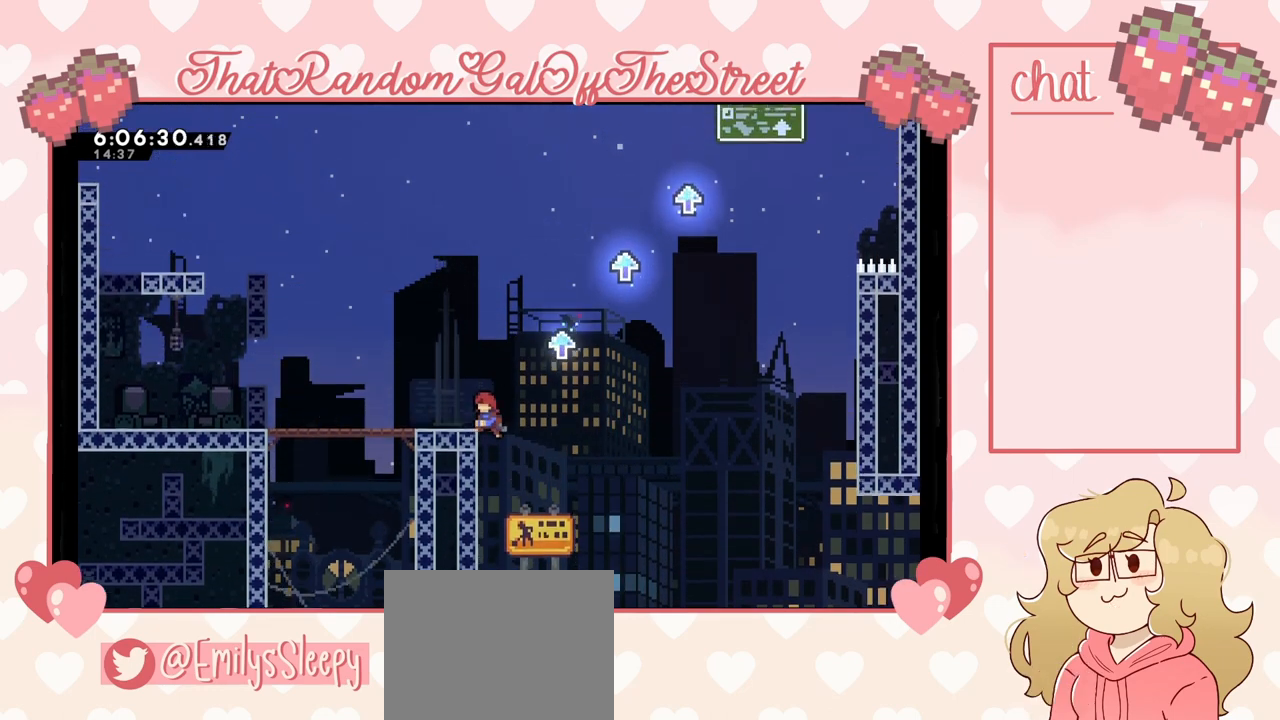
{"buttons": [], "left_stick": "down", "right_stick": "center", "events": [[67, "left_stick", "up-left"], [333, "L2", "up"], [333, "left_stick", "down"]]}